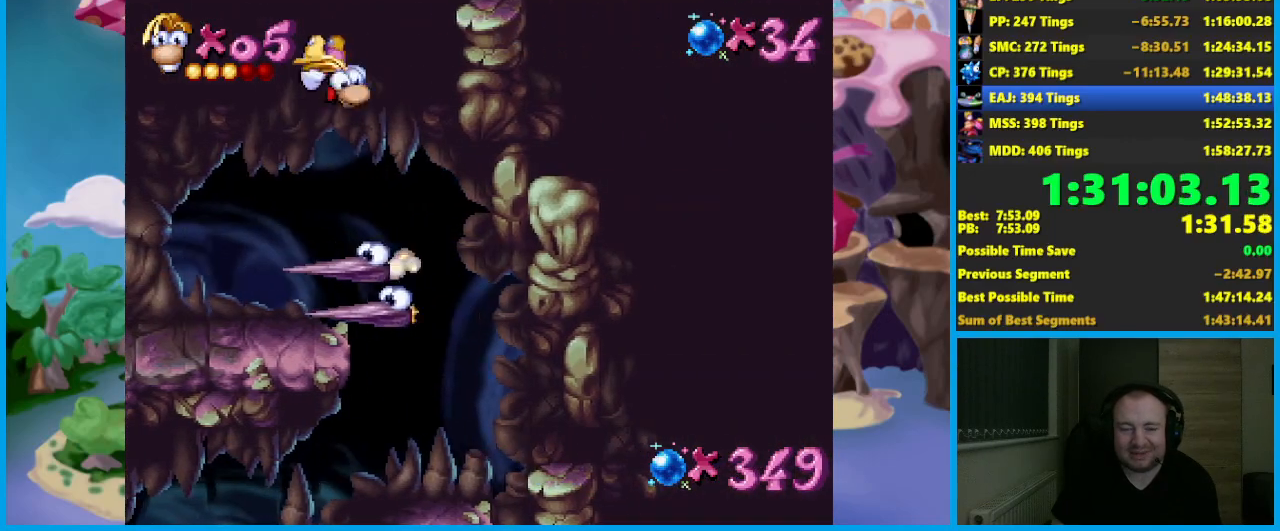
Gameplay with a controller (Xbox layout); each line is a JSON object with the inputs held at the frame after it. "events" lists button and stick changes between this image and that frame as [ms after this image, input, new state], when the widget could be followed in between. Not read: right_stick.
{"buttons": [], "left_stick": "center", "events": [[300, "left_stick", "left"], [467, "left_stick", "center"]]}
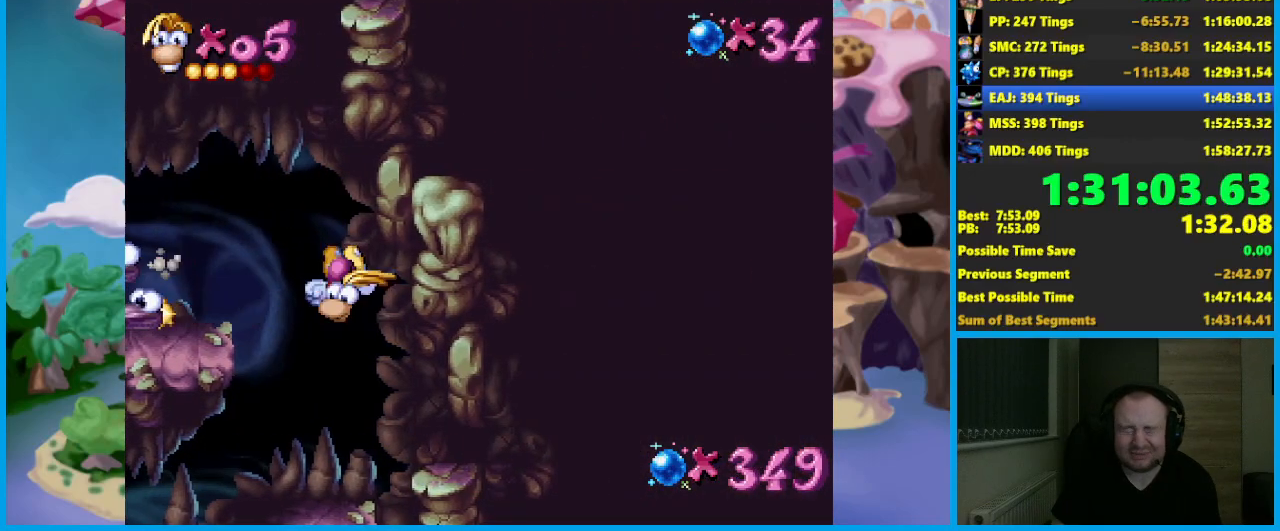
{"buttons": [], "left_stick": "left", "events": [[200, "left_stick", "left"], [233, "B", "down"], [317, "B", "up"], [383, "B", "down"], [450, "B", "up"]]}
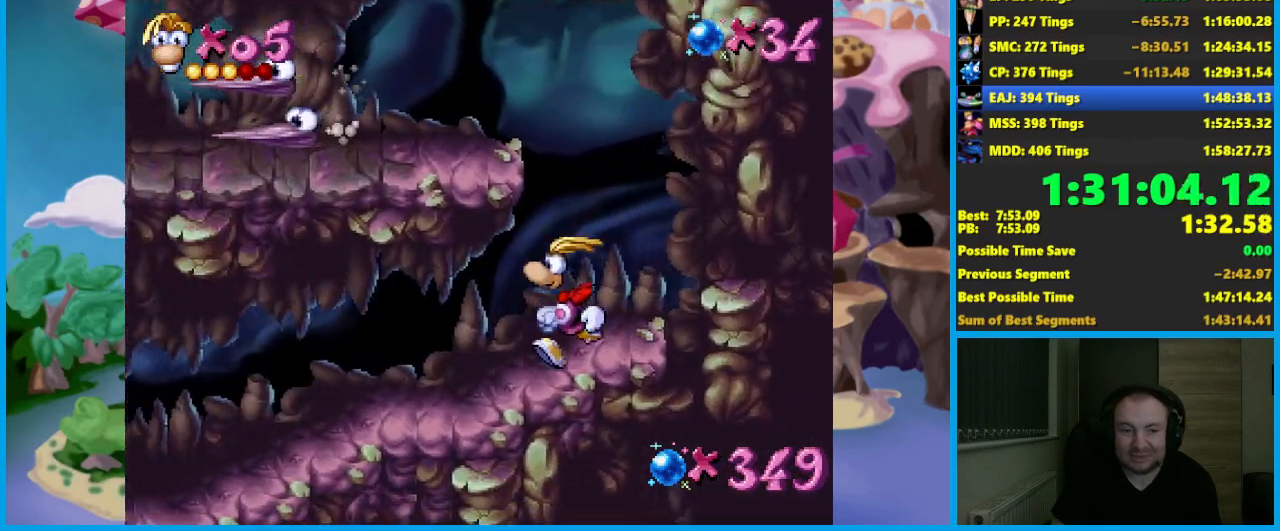
{"buttons": [], "left_stick": "left", "events": [[33, "B", "down"], [133, "B", "up"], [217, "B", "down"], [300, "B", "up"], [383, "B", "down"], [467, "B", "up"]]}
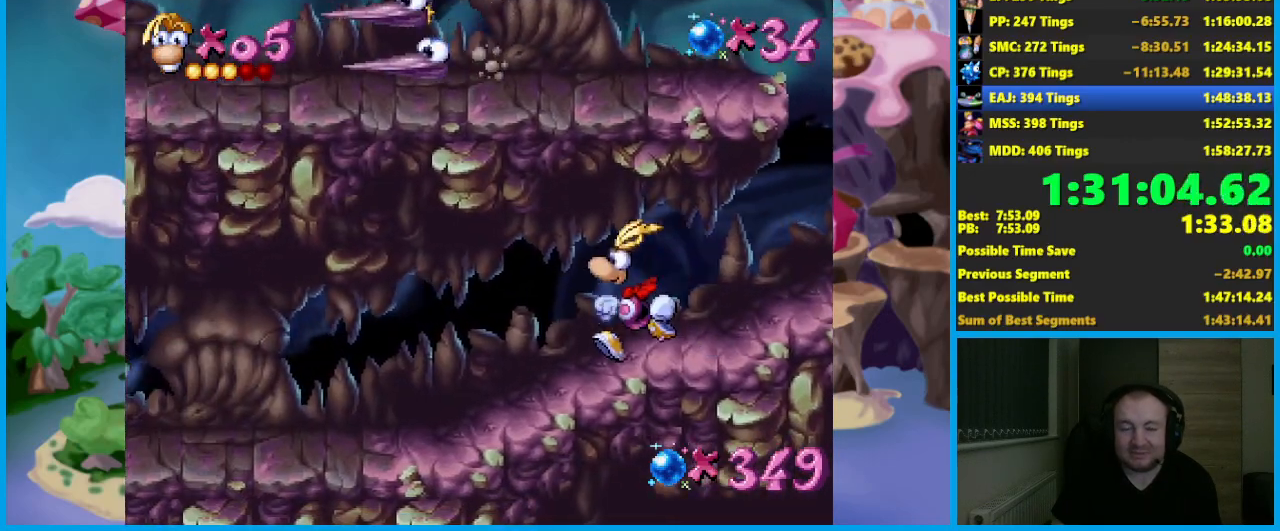
{"buttons": [], "left_stick": "left", "events": [[50, "B", "down"], [150, "B", "up"], [217, "B", "down"], [300, "B", "up"], [400, "B", "down"], [483, "B", "up"]]}
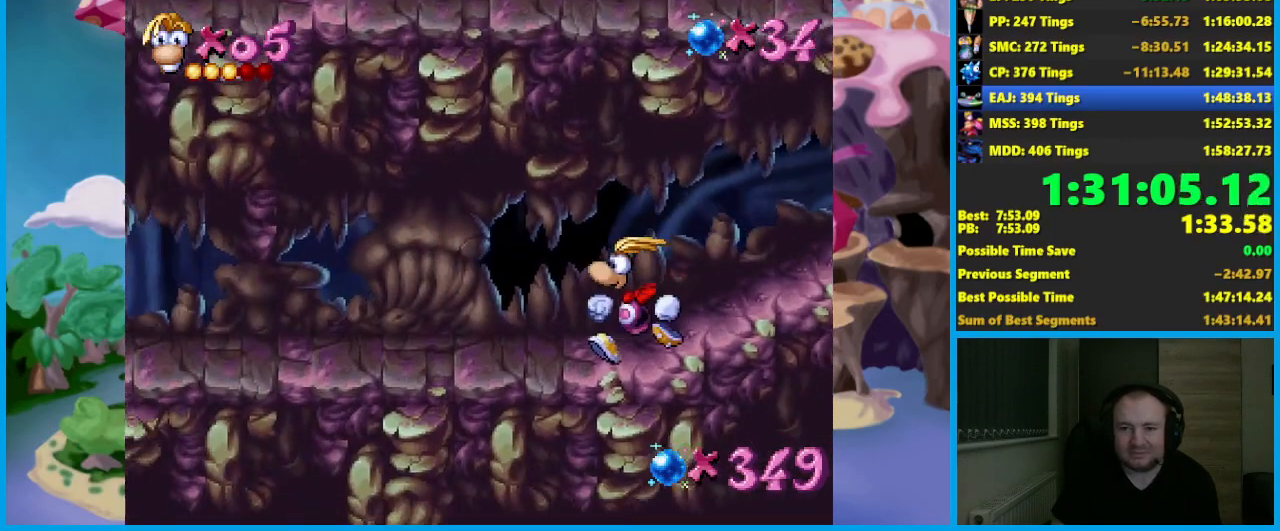
{"buttons": [], "left_stick": "left", "events": [[67, "B", "down"], [133, "B", "up"], [233, "B", "down"], [317, "B", "up"], [400, "B", "down"], [467, "B", "up"]]}
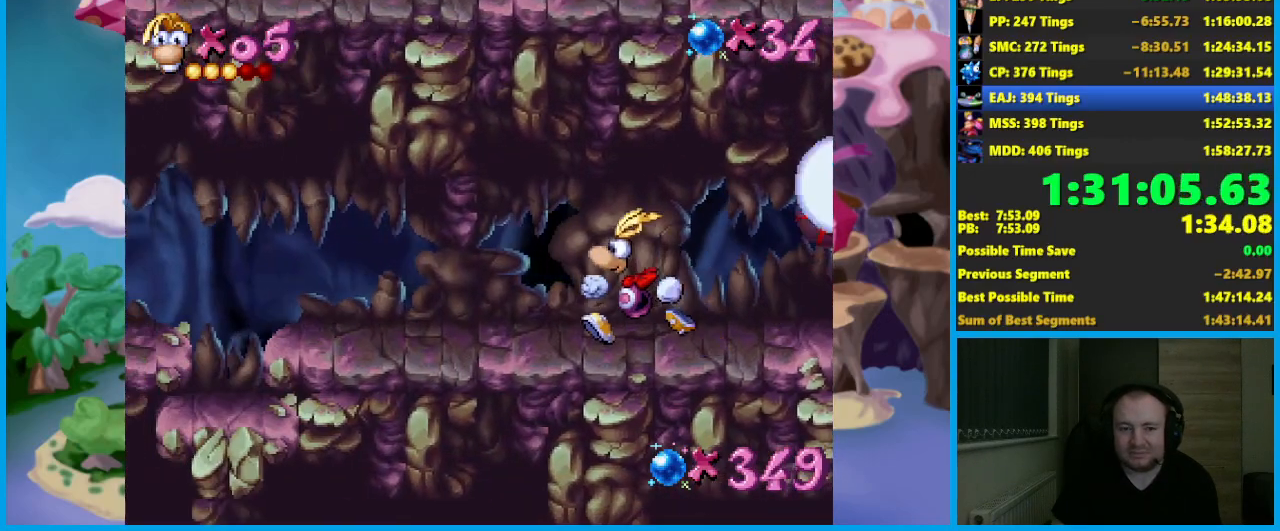
{"buttons": [], "left_stick": "left", "events": []}
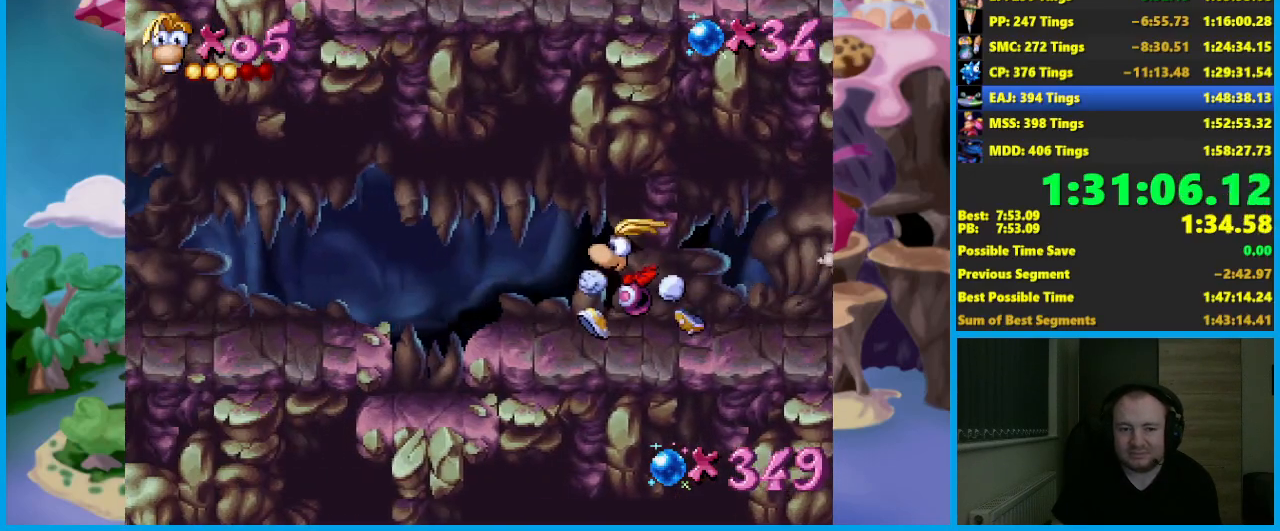
{"buttons": [], "left_stick": "right", "events": [[467, "left_stick", "right"]]}
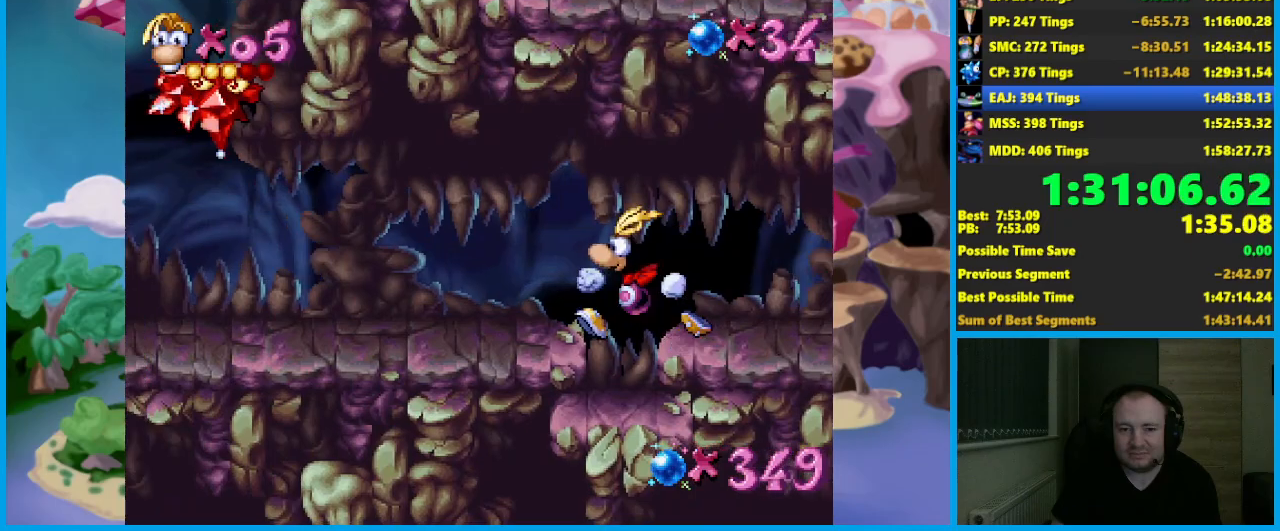
{"buttons": [], "left_stick": "down", "events": [[83, "left_stick", "left"], [217, "left_stick", "down"]]}
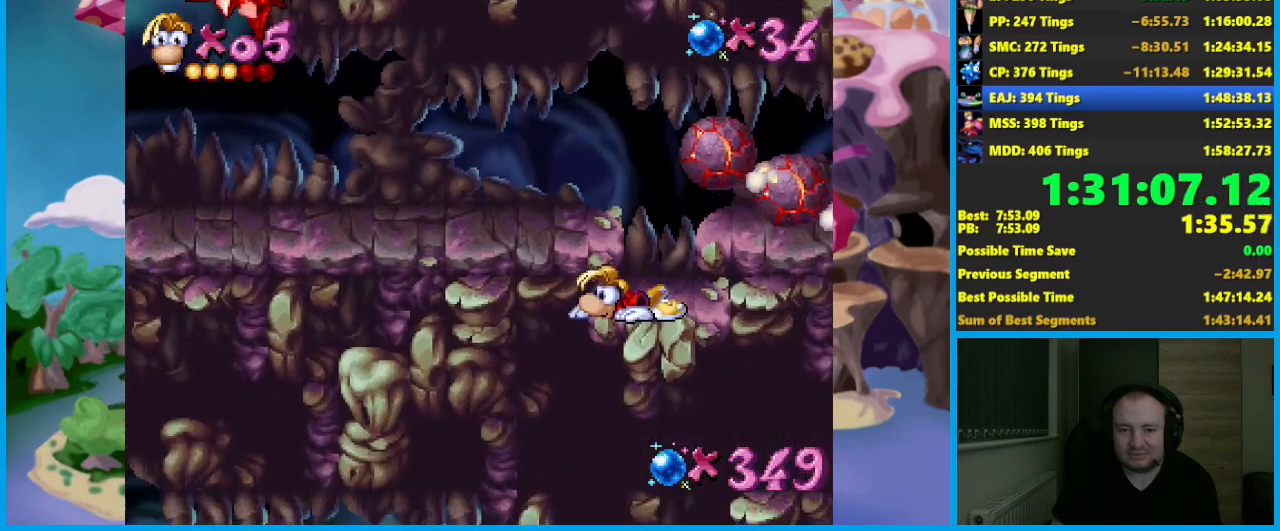
{"buttons": [], "left_stick": "down", "events": []}
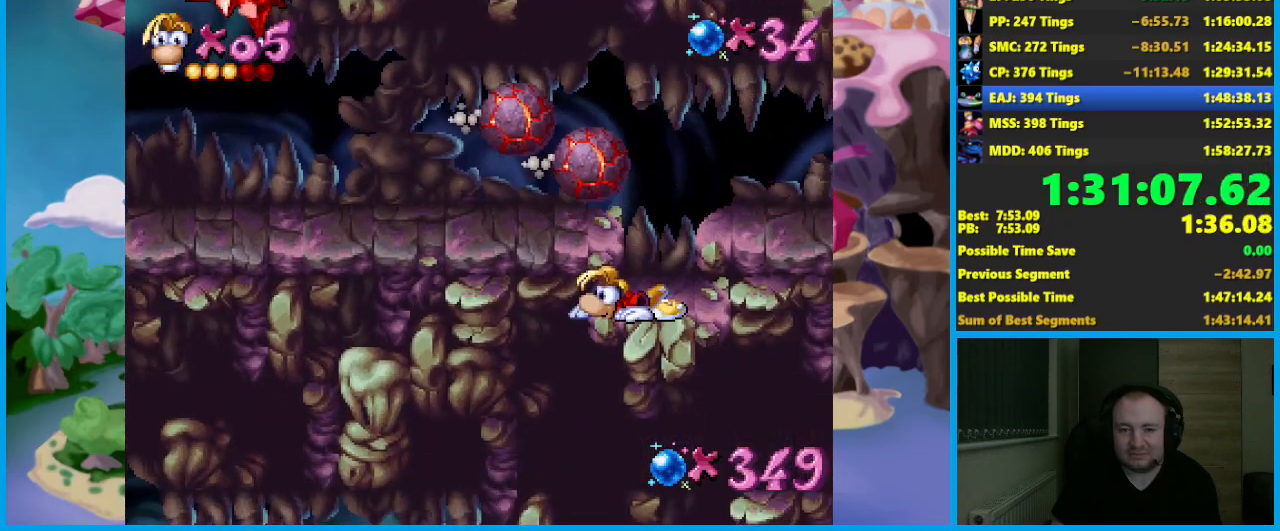
{"buttons": [], "left_stick": "left", "events": [[117, "left_stick", "center"], [217, "left_stick", "left"], [233, "A", "down"], [333, "A", "up"]]}
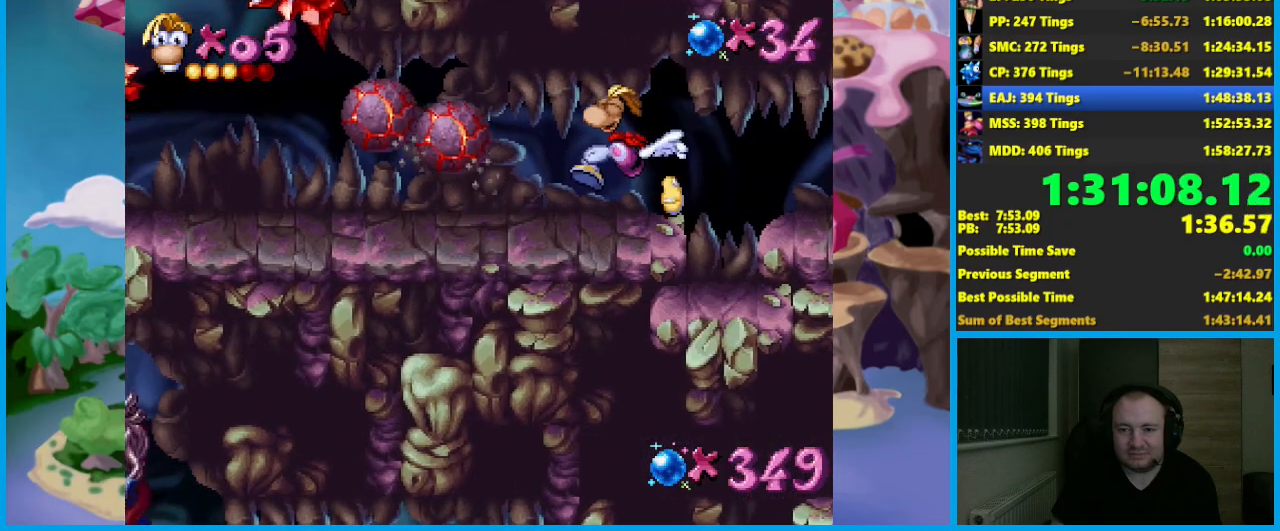
{"buttons": ["B"], "left_stick": "left", "events": [[183, "B", "down"], [250, "B", "up"], [317, "B", "down"], [400, "B", "up"], [467, "B", "down"]]}
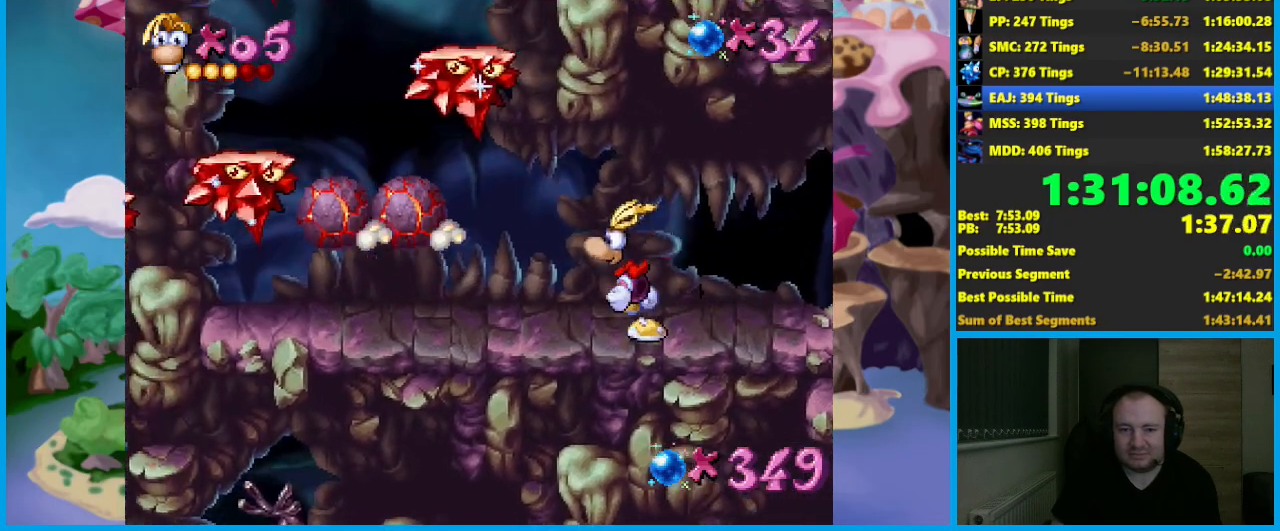
{"buttons": ["L2"], "left_stick": "down", "events": [[33, "B", "up"], [250, "left_stick", "down"], [283, "L2", "down"]]}
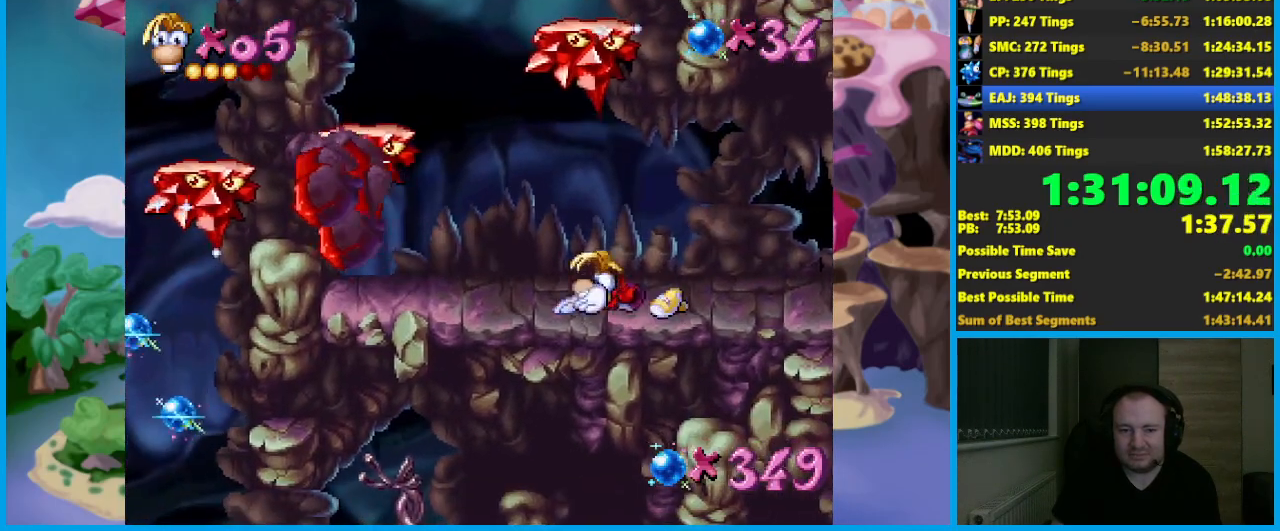
{"buttons": ["L2"], "left_stick": "down", "events": []}
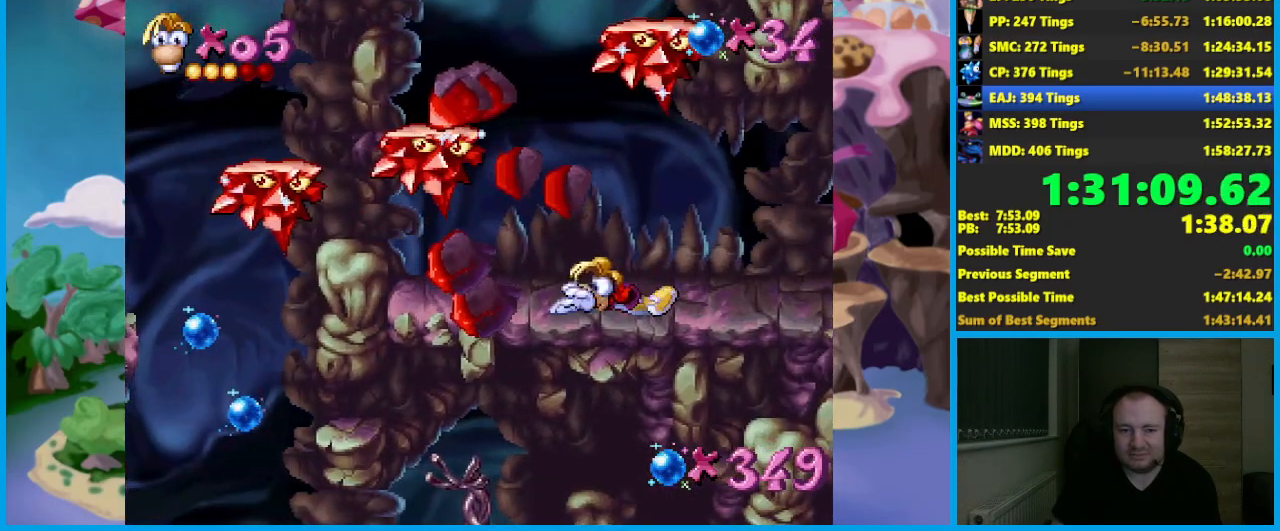
{"buttons": ["L2"], "left_stick": "down-left", "events": [[483, "left_stick", "down-left"]]}
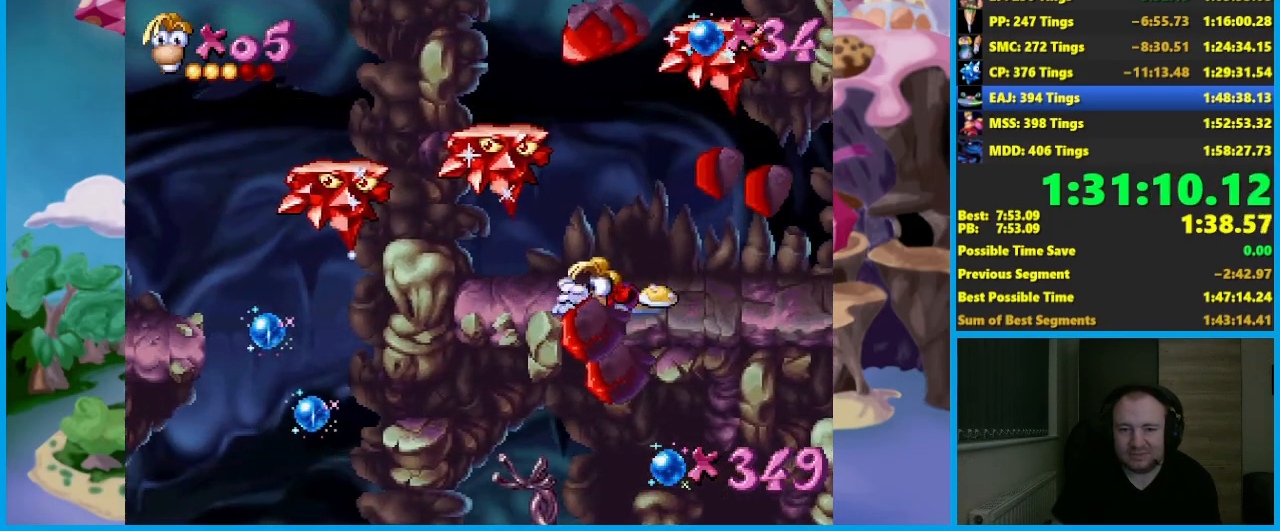
{"buttons": ["A"], "left_stick": "center", "events": [[100, "left_stick", "center"], [117, "L2", "up"], [417, "A", "down"]]}
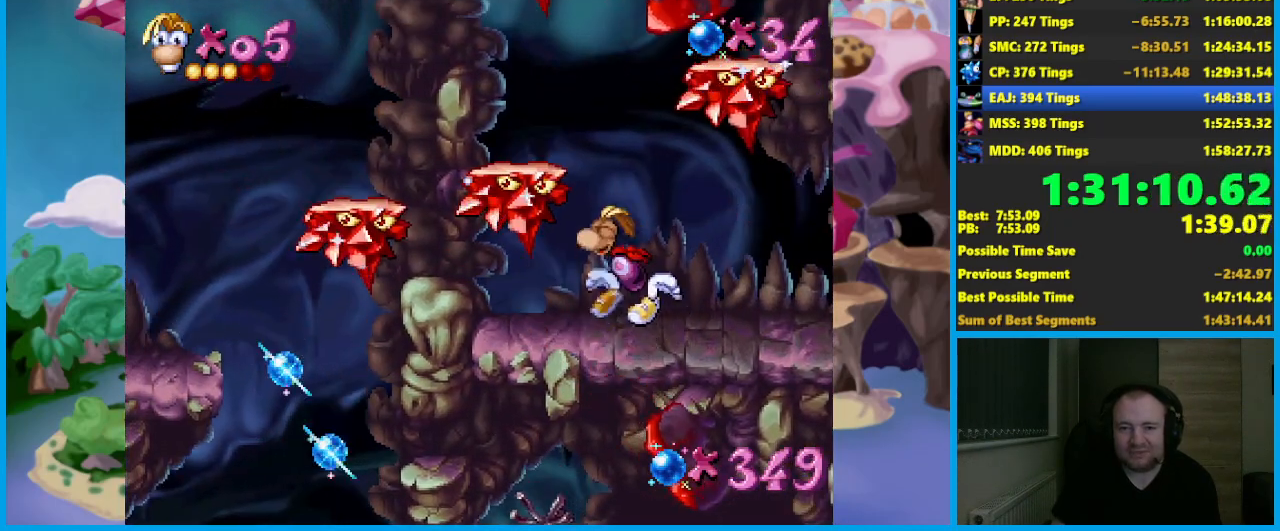
{"buttons": [], "left_stick": "center", "events": [[83, "left_stick", "left"], [133, "A", "up"], [317, "left_stick", "center"]]}
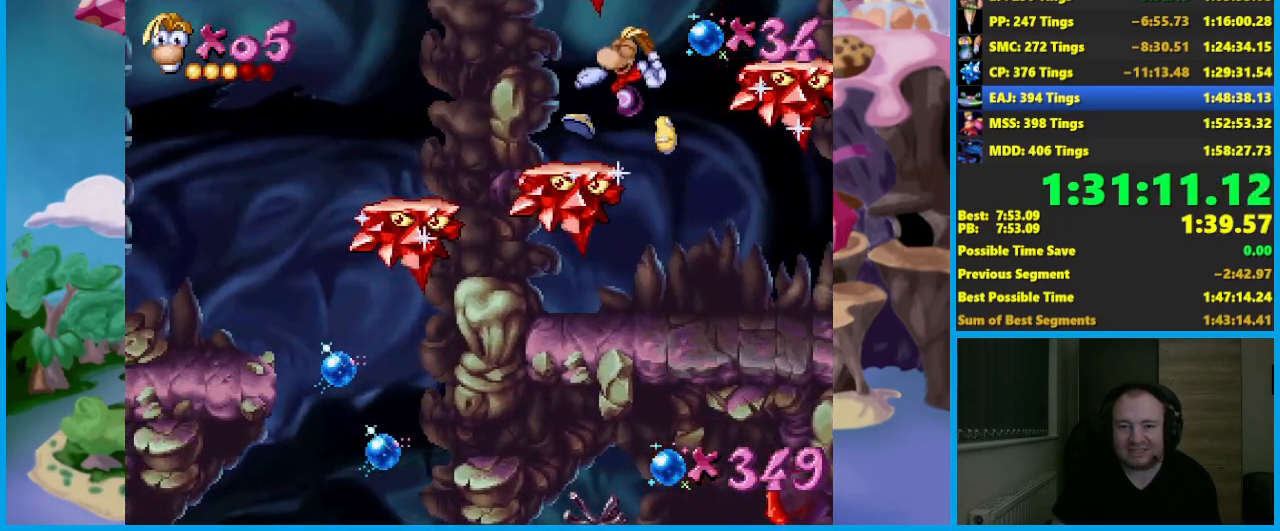
{"buttons": [], "left_stick": "right", "events": [[67, "left_stick", "right"], [100, "A", "down"], [233, "A", "up"]]}
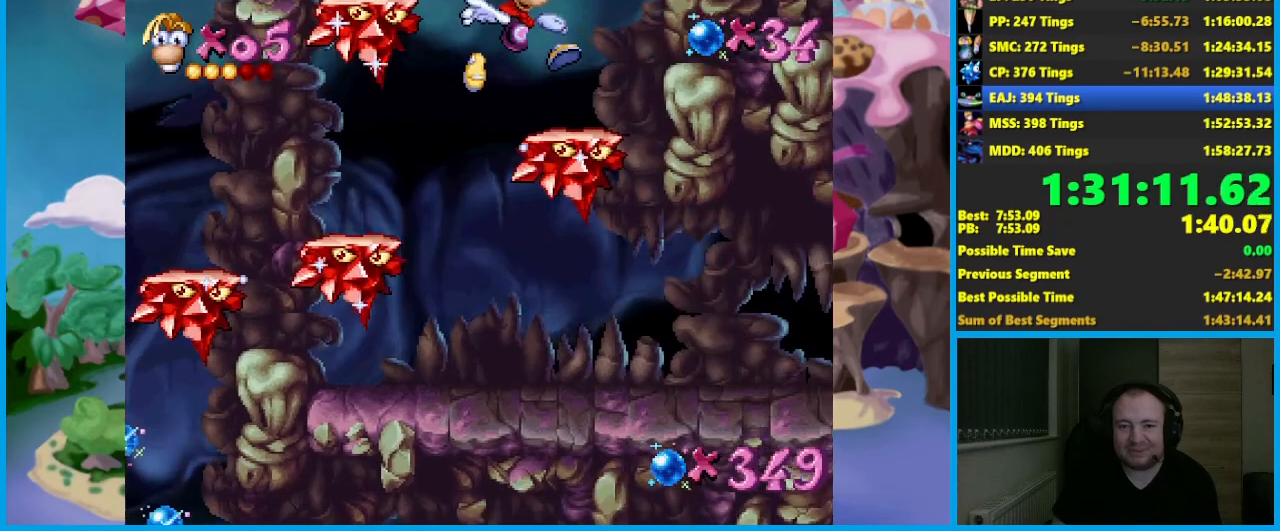
{"buttons": [], "left_stick": "left", "events": [[83, "left_stick", "center"], [217, "left_stick", "left"], [250, "A", "down"], [400, "A", "up"]]}
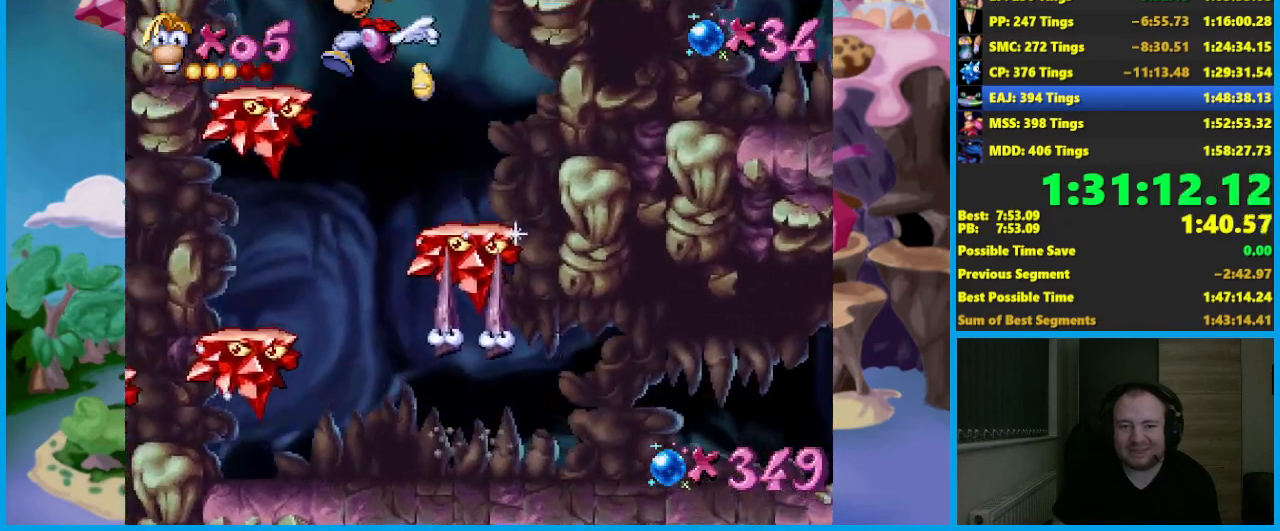
{"buttons": ["A"], "left_stick": "right", "events": [[250, "left_stick", "center"], [400, "A", "down"], [417, "left_stick", "right"]]}
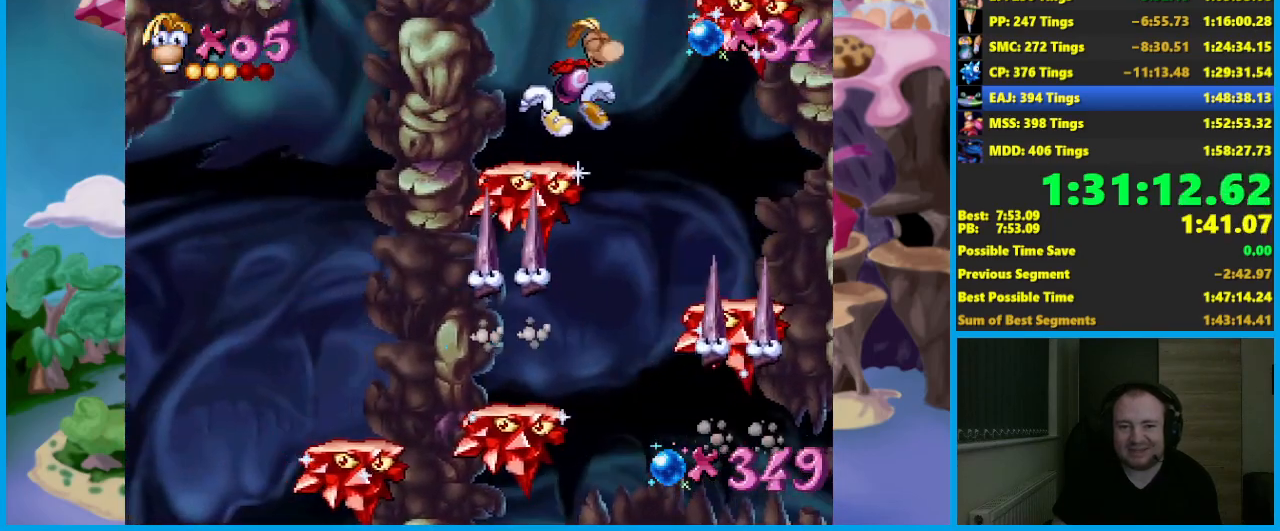
{"buttons": [], "left_stick": "right", "events": [[400, "A", "up"]]}
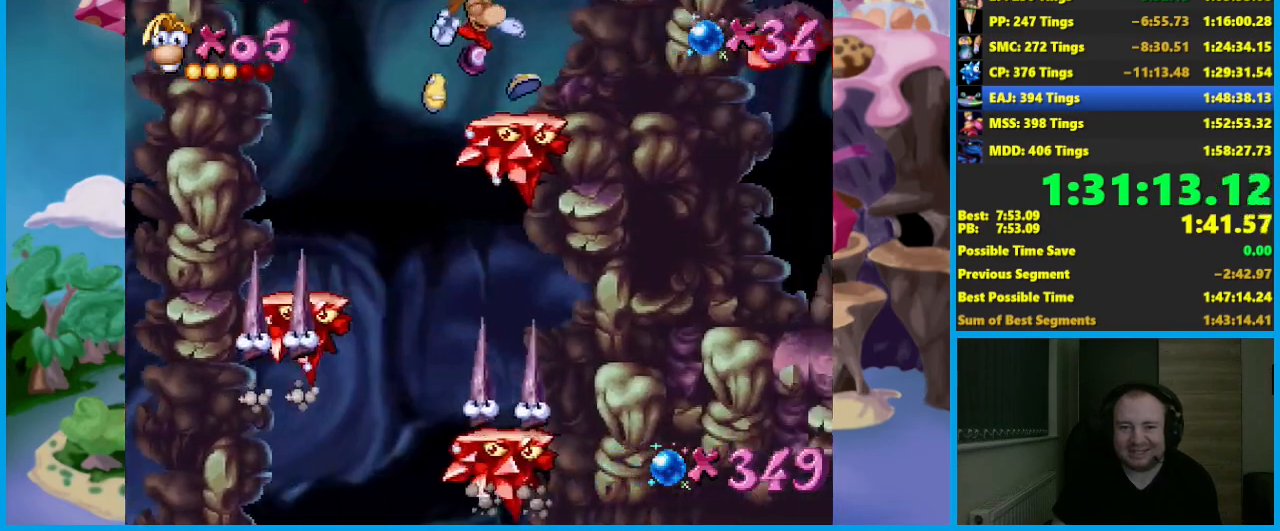
{"buttons": ["A"], "left_stick": "left", "events": [[33, "left_stick", "center"], [250, "left_stick", "left"], [283, "A", "down"]]}
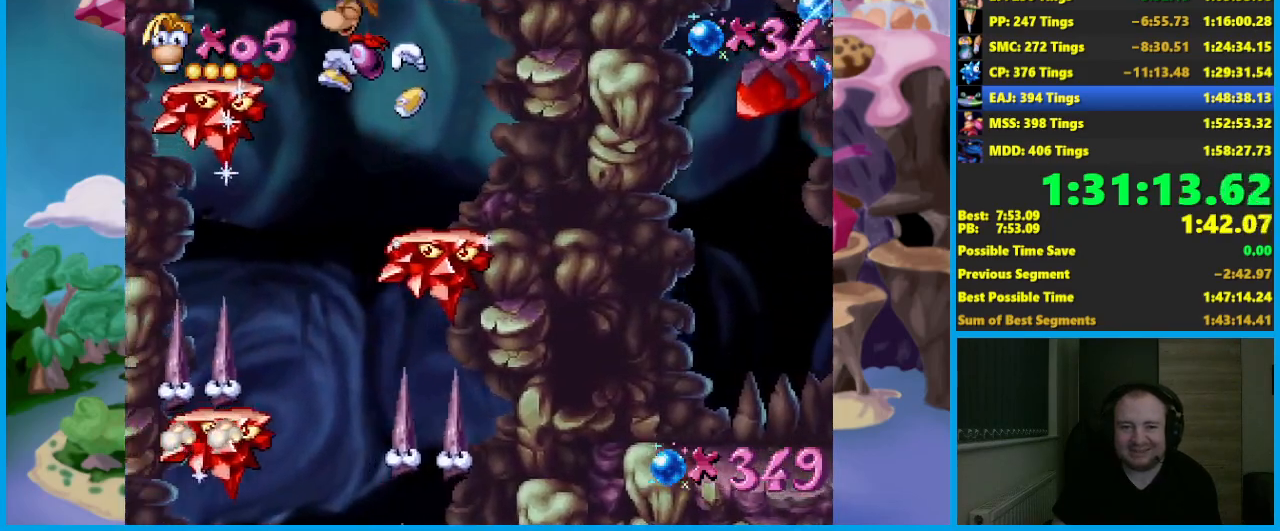
{"buttons": [], "left_stick": "center", "events": [[317, "A", "up"], [433, "left_stick", "center"]]}
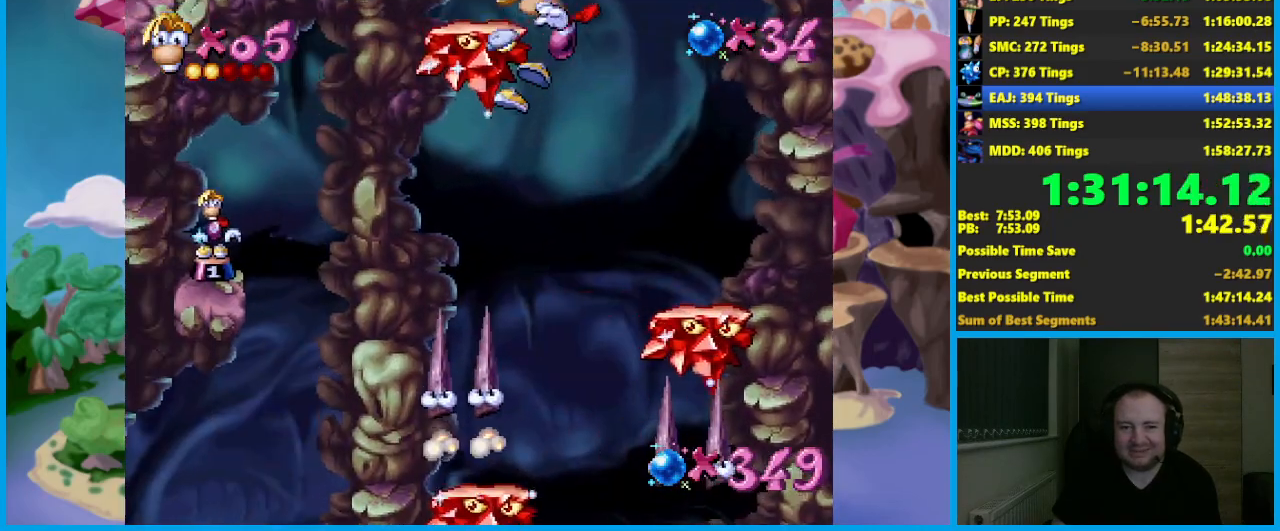
{"buttons": [], "left_stick": "center", "events": [[283, "left_stick", "right"], [467, "left_stick", "center"]]}
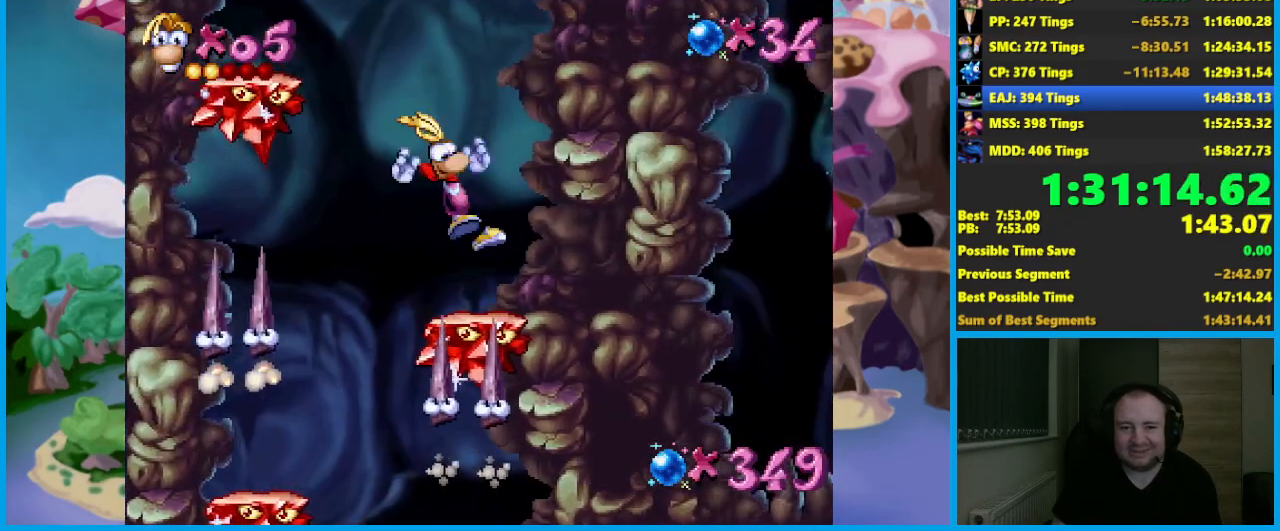
{"buttons": ["A"], "left_stick": "left", "events": [[17, "left_stick", "left"], [217, "A", "down"]]}
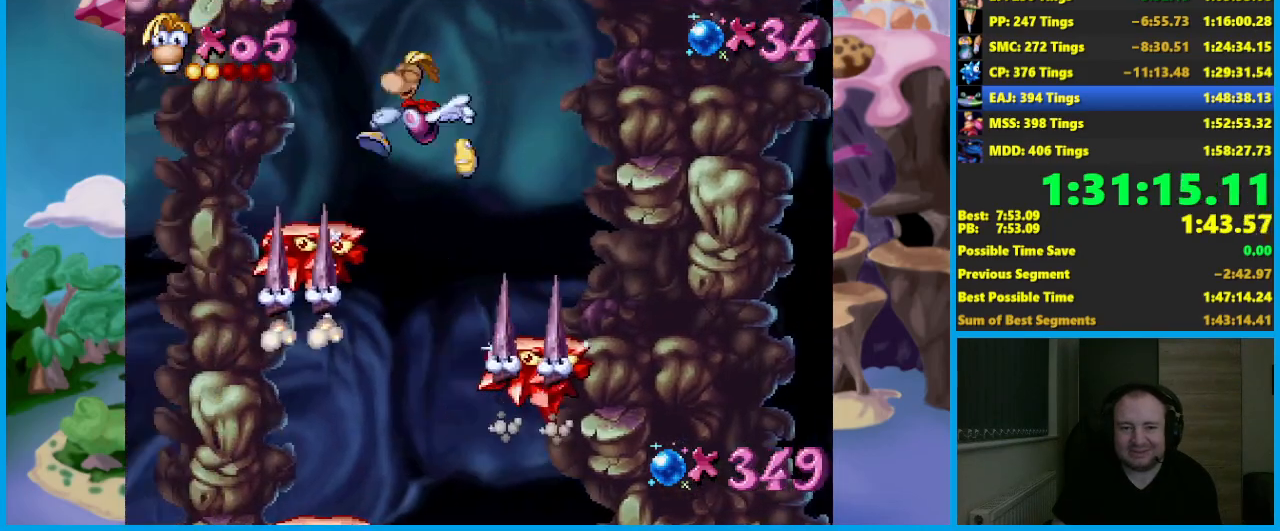
{"buttons": [], "left_stick": "center", "events": [[150, "A", "up"], [217, "left_stick", "center"]]}
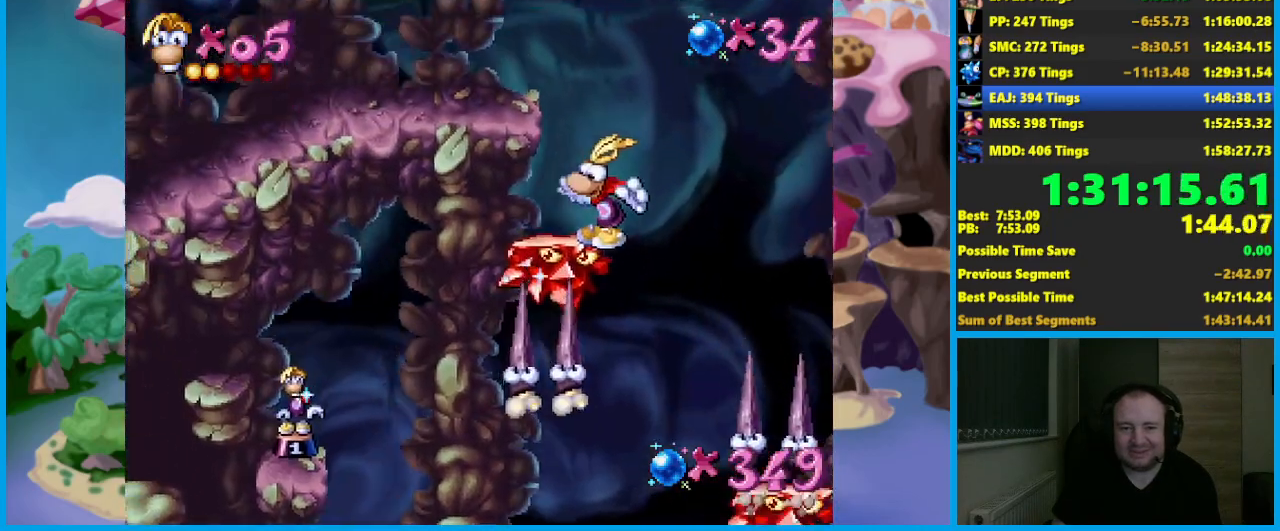
{"buttons": [], "left_stick": "left", "events": [[33, "A", "down"], [67, "left_stick", "left"], [217, "A", "up"]]}
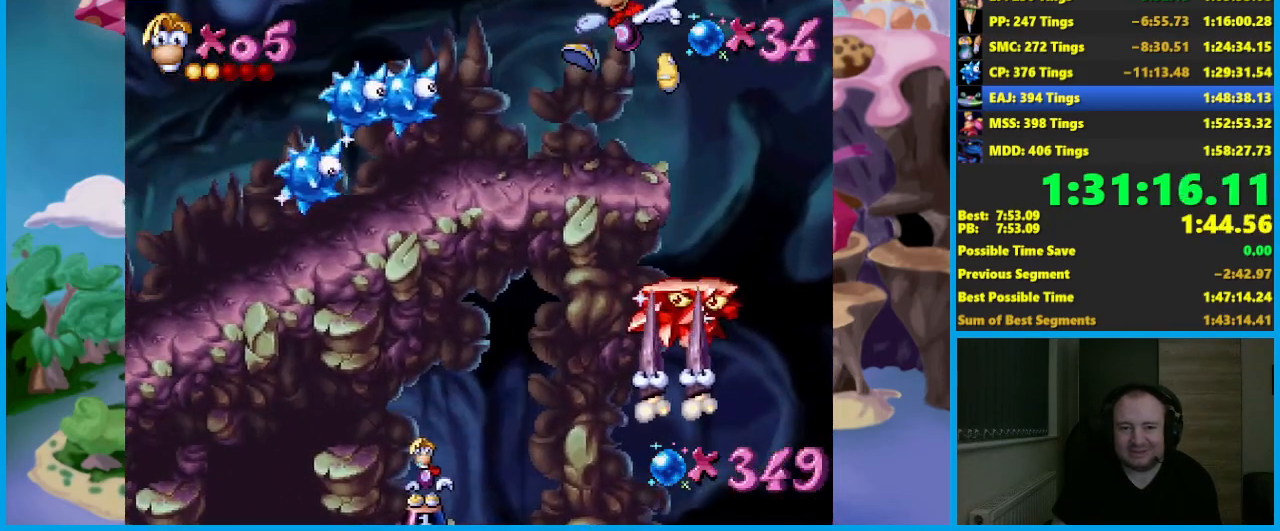
{"buttons": [], "left_stick": "left", "events": []}